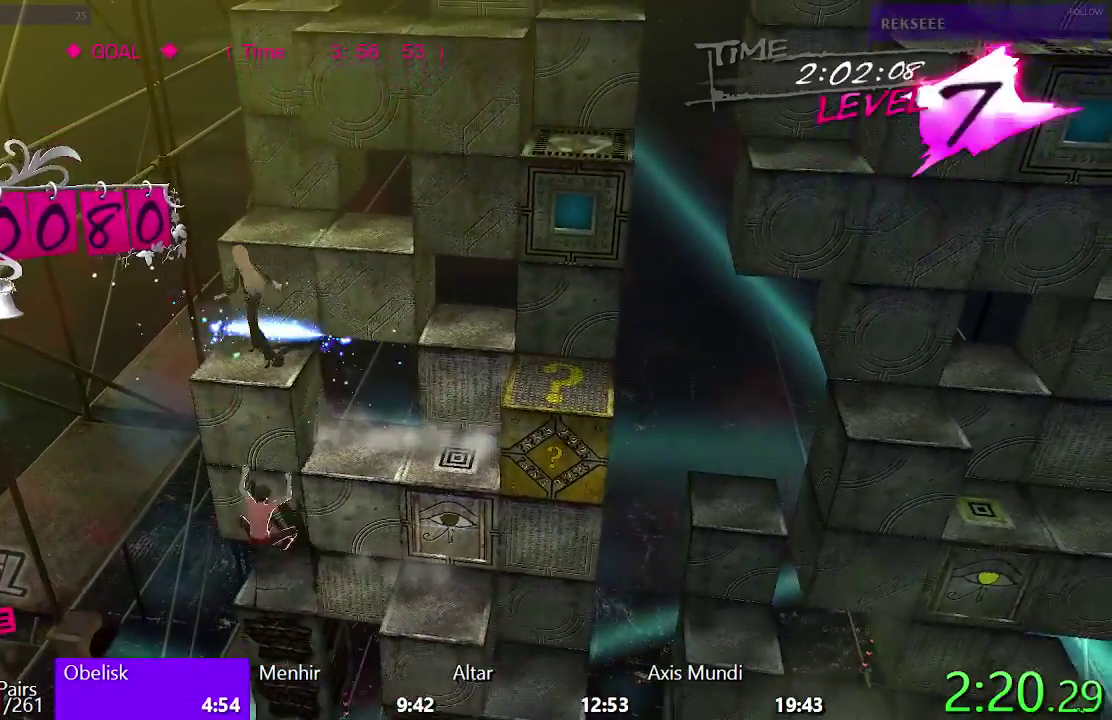
Gameplay with a controller (PlayStation layout); each line is a JSON object with the inputs held at the frame after it. "events" lists button and stick changes between this image and that frame as [ms after this image, input, new state], when the widget could be followed in between. Not read: L1.
{"buttons": [], "left_stick": "center", "right_stick": "center", "events": [[117, "DPAD_RIGHT", "up"], [133, "TRIANGLE", "up"]]}
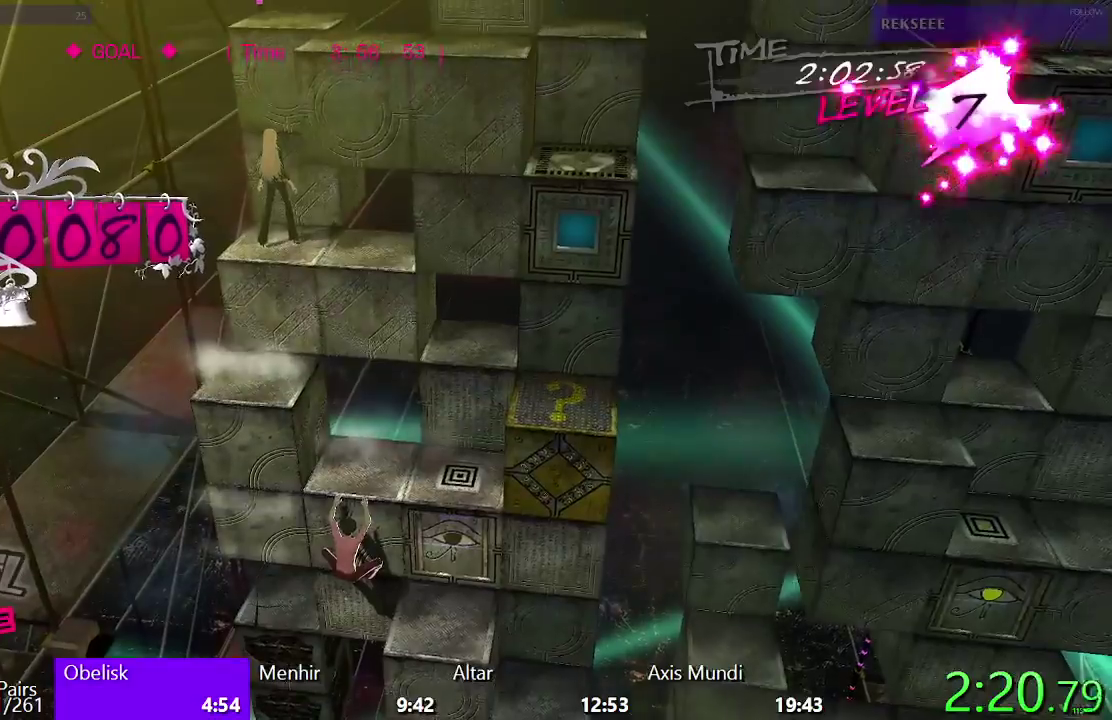
{"buttons": ["CROSS"], "left_stick": "center", "right_stick": "center", "events": [[83, "DPAD_UP", "down"], [200, "DPAD_UP", "up"], [417, "CROSS", "down"]]}
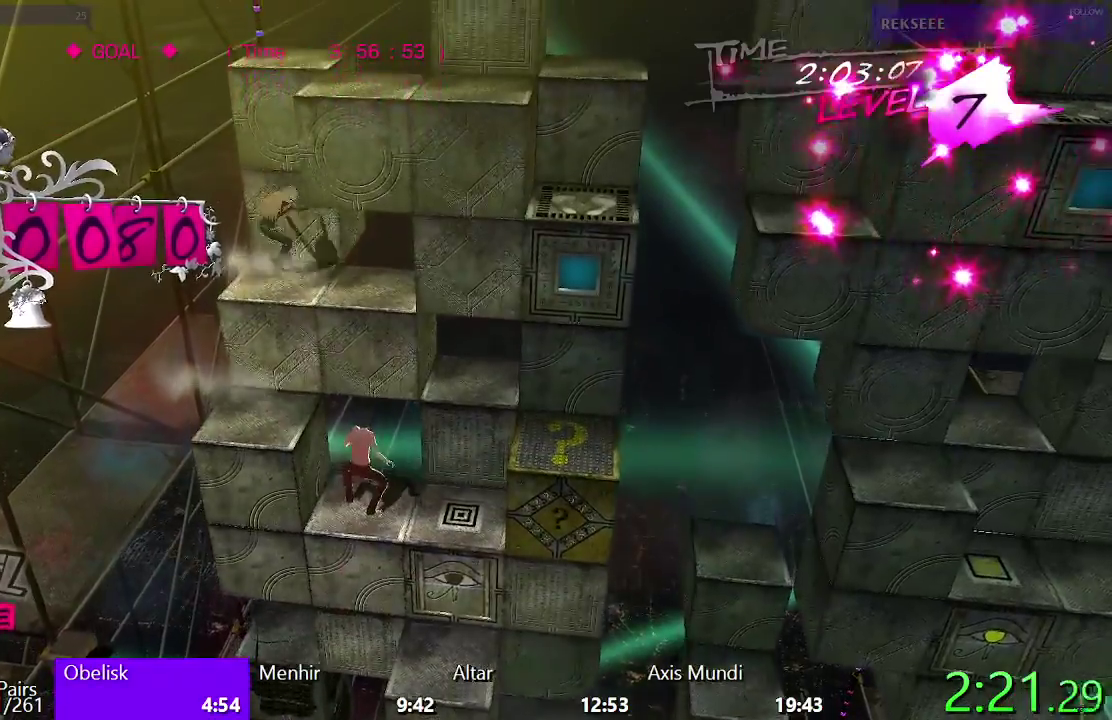
{"buttons": [], "left_stick": "center", "right_stick": "center", "events": [[183, "CROSS", "up"], [200, "DPAD_DOWN", "down"], [400, "DPAD_DOWN", "up"]]}
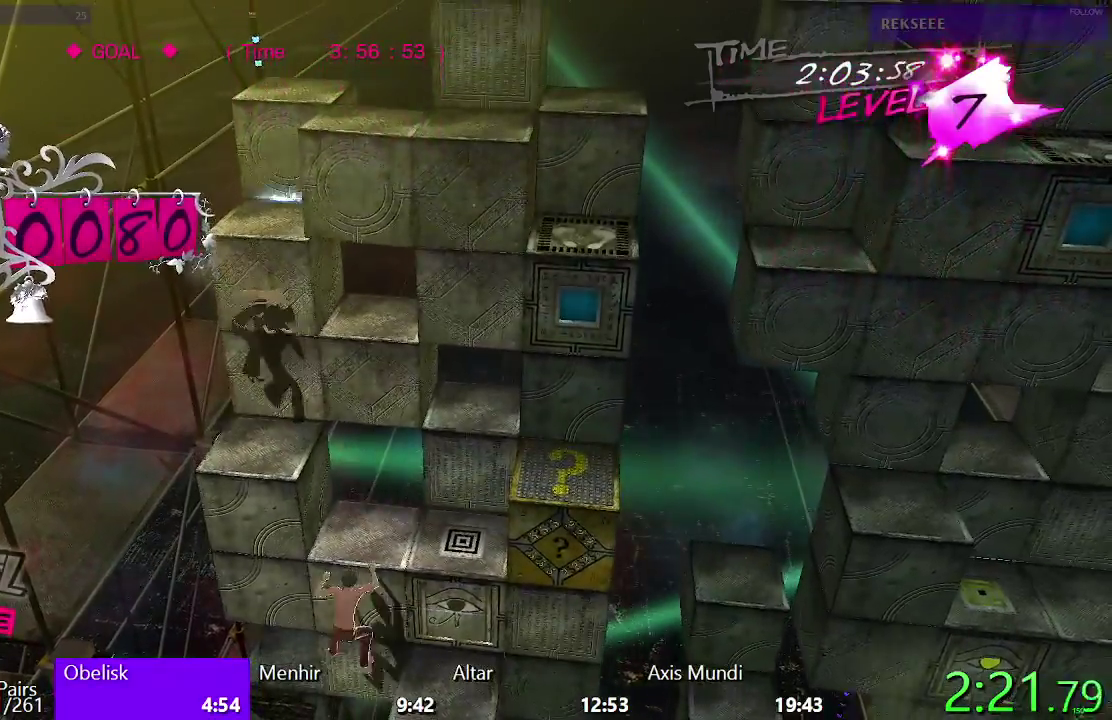
{"buttons": [], "left_stick": "center", "right_stick": "center", "events": [[133, "CROSS", "down"], [500, "CROSS", "up"]]}
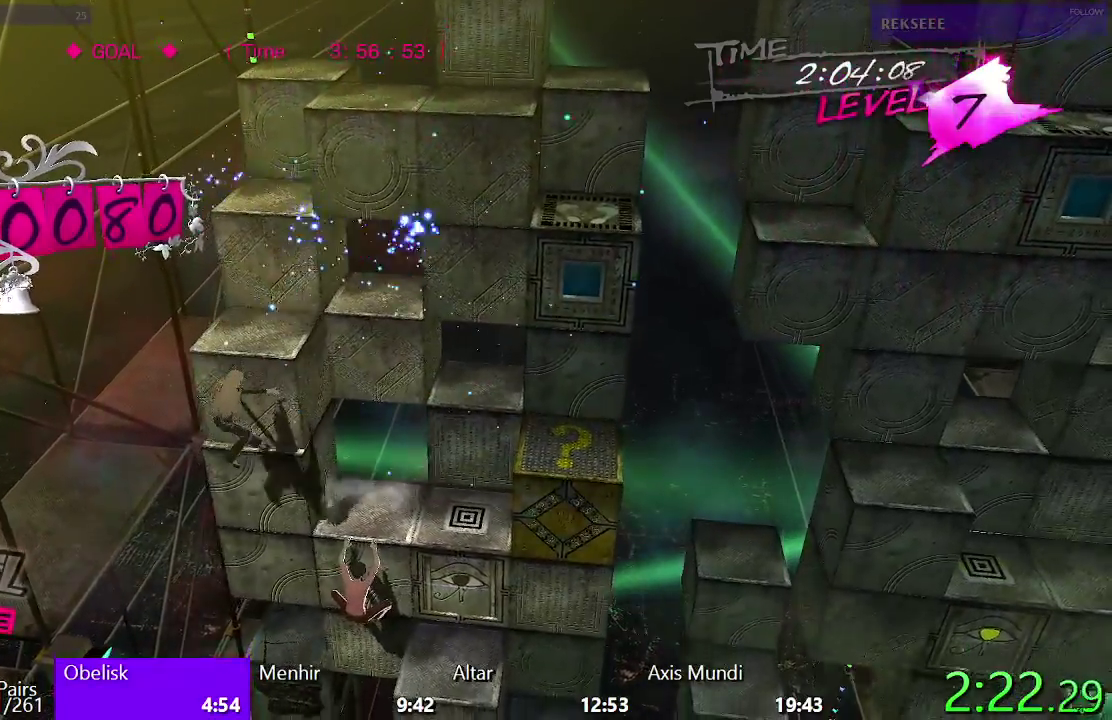
{"buttons": ["CIRCLE"], "left_stick": "center", "right_stick": "center", "events": [[317, "CIRCLE", "down"]]}
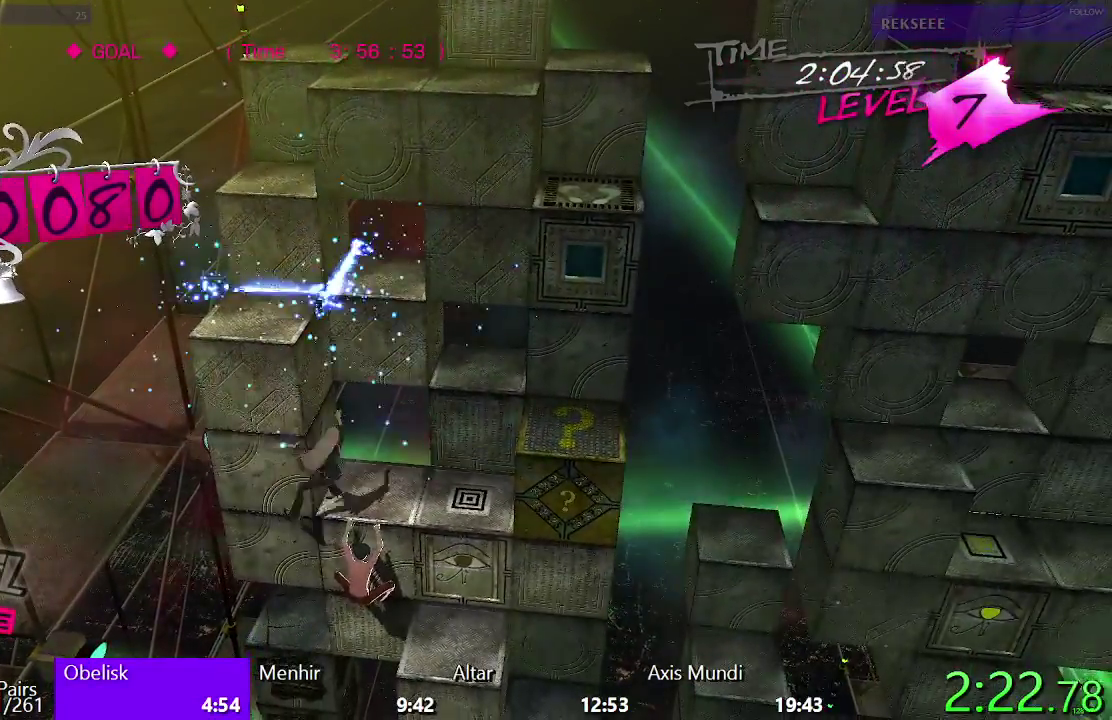
{"buttons": ["SQUARE", "DPAD_UP"], "left_stick": "center", "right_stick": "center", "events": [[150, "DPAD_RIGHT", "down"], [167, "CIRCLE", "up"], [283, "DPAD_RIGHT", "up"], [300, "SQUARE", "down"], [350, "DPAD_UP", "down"]]}
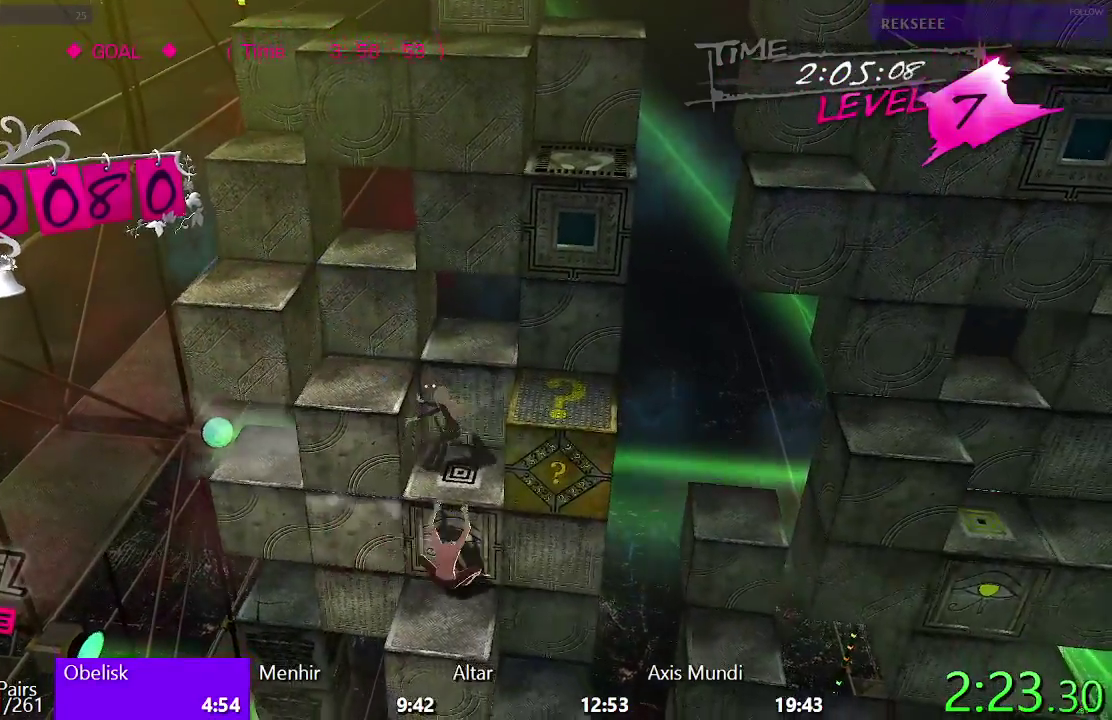
{"buttons": ["DPAD_LEFT"], "left_stick": "center", "right_stick": "center", "events": [[67, "DPAD_UP", "up"], [217, "DPAD_LEFT", "down"], [450, "SQUARE", "up"]]}
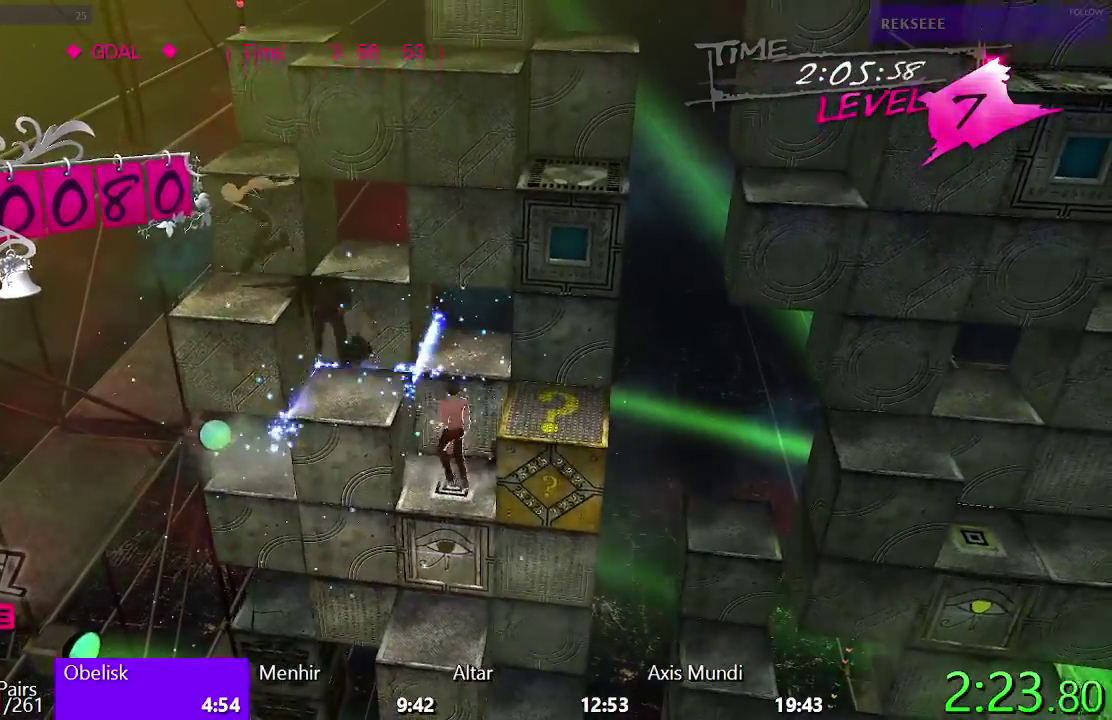
{"buttons": ["CIRCLE", "DPAD_LEFT"], "left_stick": "center", "right_stick": "center", "events": [[17, "TRIANGLE", "down"], [350, "TRIANGLE", "up"], [450, "CIRCLE", "down"]]}
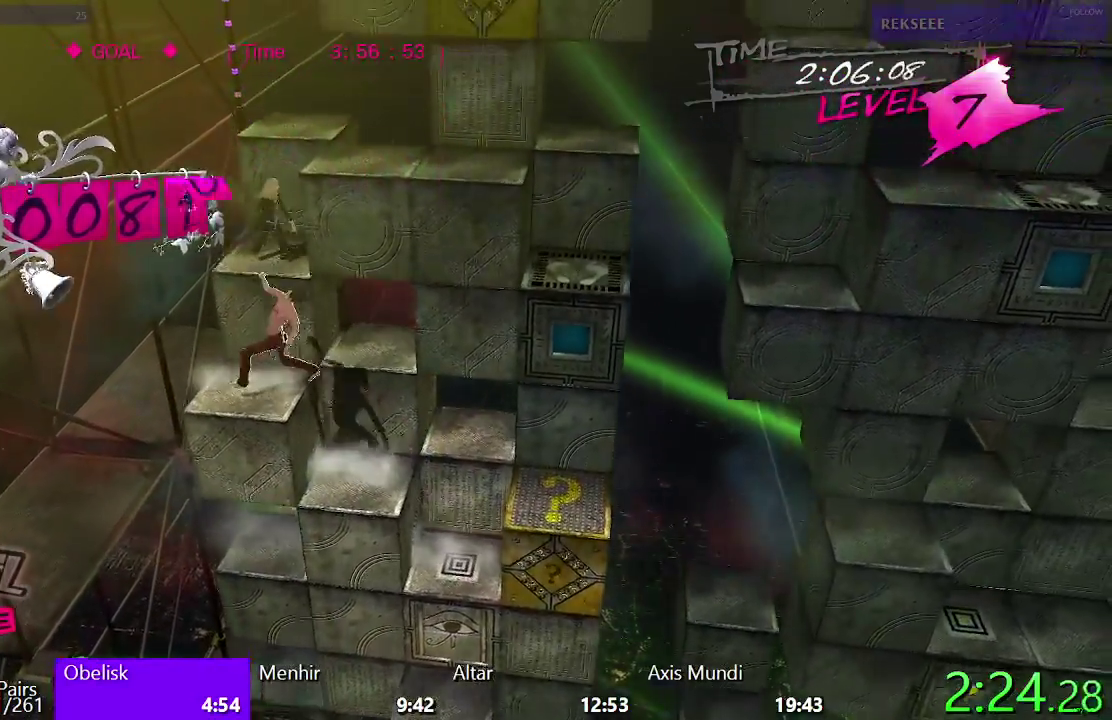
{"buttons": ["CIRCLE", "DPAD_RIGHT"], "left_stick": "center", "right_stick": "center", "events": [[50, "DPAD_LEFT", "up"], [117, "DPAD_UP", "down"], [383, "DPAD_UP", "up"], [500, "DPAD_RIGHT", "down"]]}
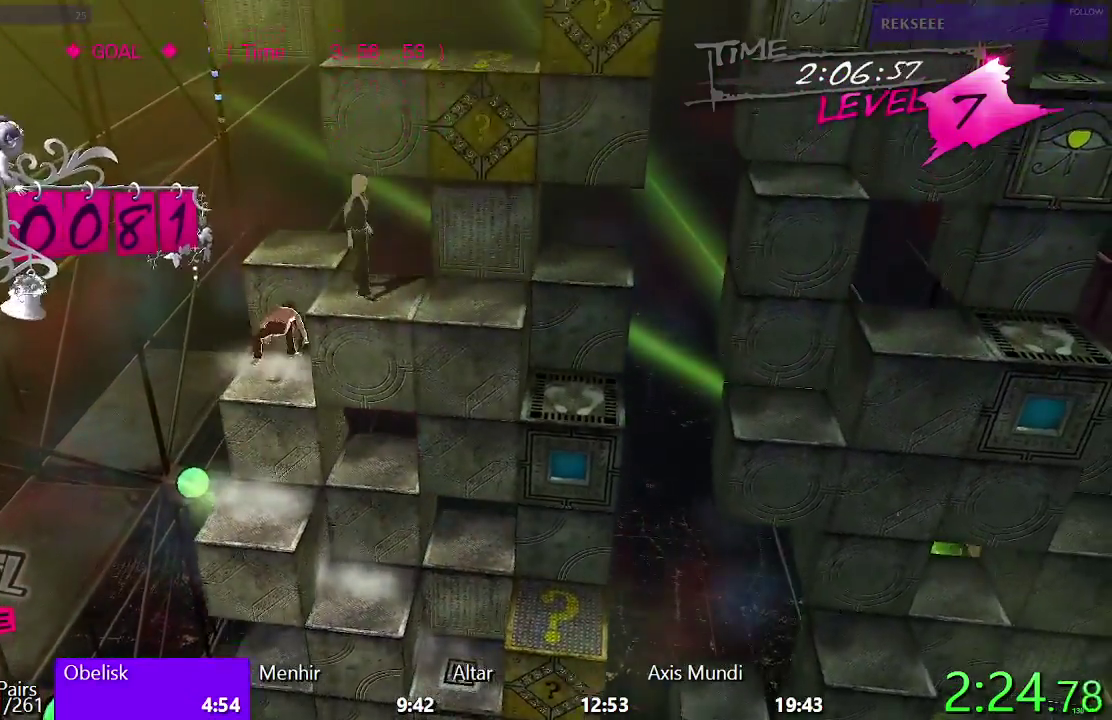
{"buttons": ["TRIANGLE"], "left_stick": "center", "right_stick": "center", "events": [[117, "CIRCLE", "up"], [267, "TRIANGLE", "down"], [350, "DPAD_RIGHT", "up"]]}
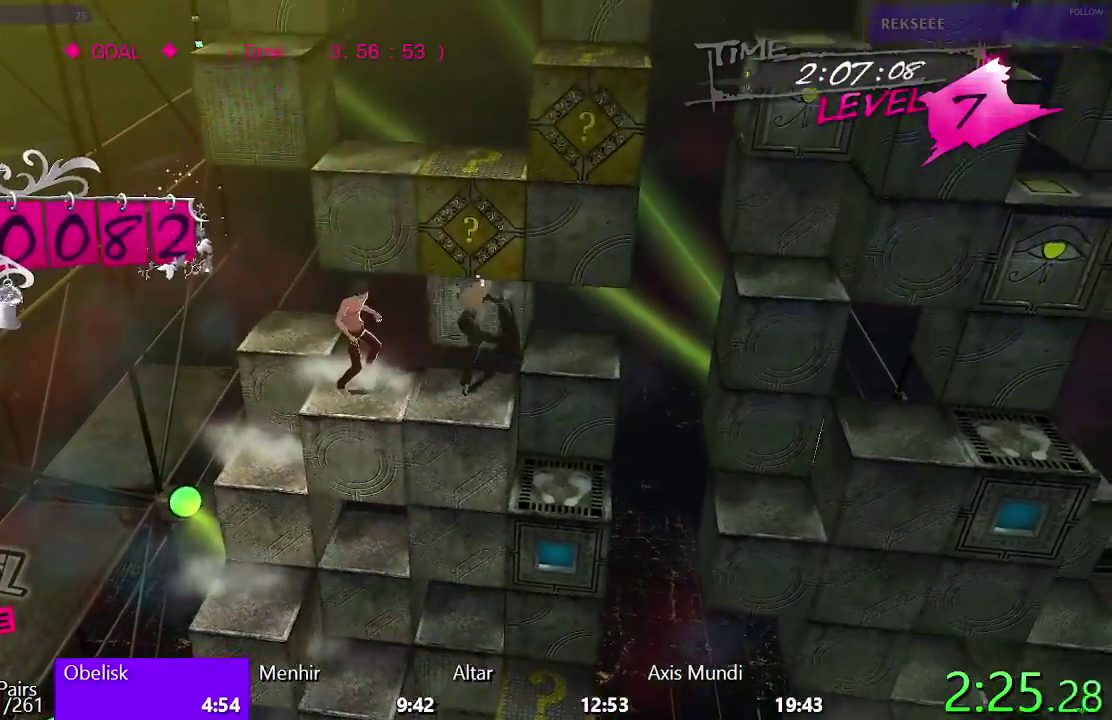
{"buttons": [], "left_stick": "center", "right_stick": "center", "events": [[17, "TRIANGLE", "up"]]}
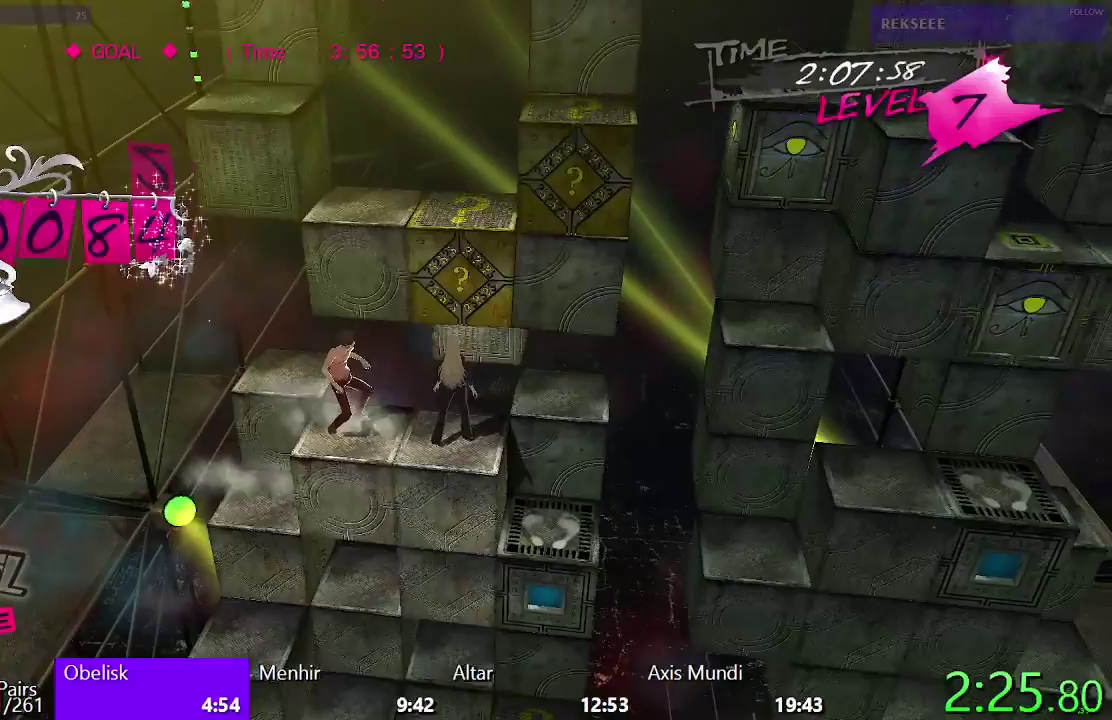
{"buttons": [], "left_stick": "center", "right_stick": "center", "events": []}
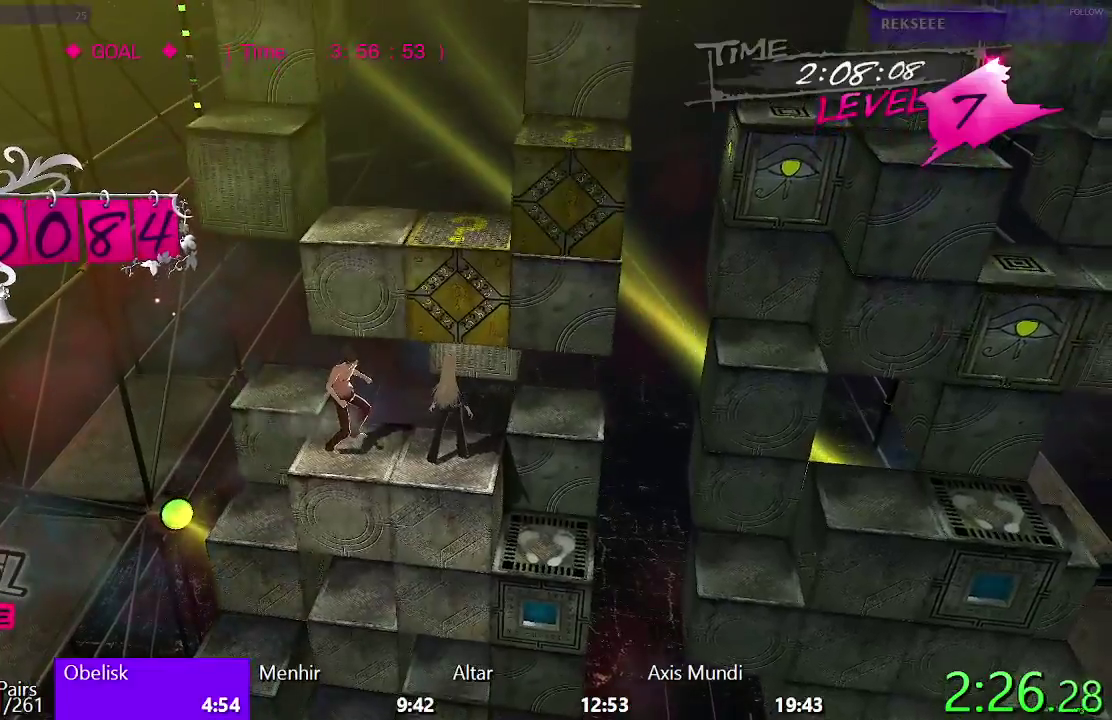
{"buttons": ["TRIANGLE", "DPAD_UP"], "left_stick": "center", "right_stick": "center", "events": [[483, "DPAD_UP", "down"], [483, "TRIANGLE", "down"]]}
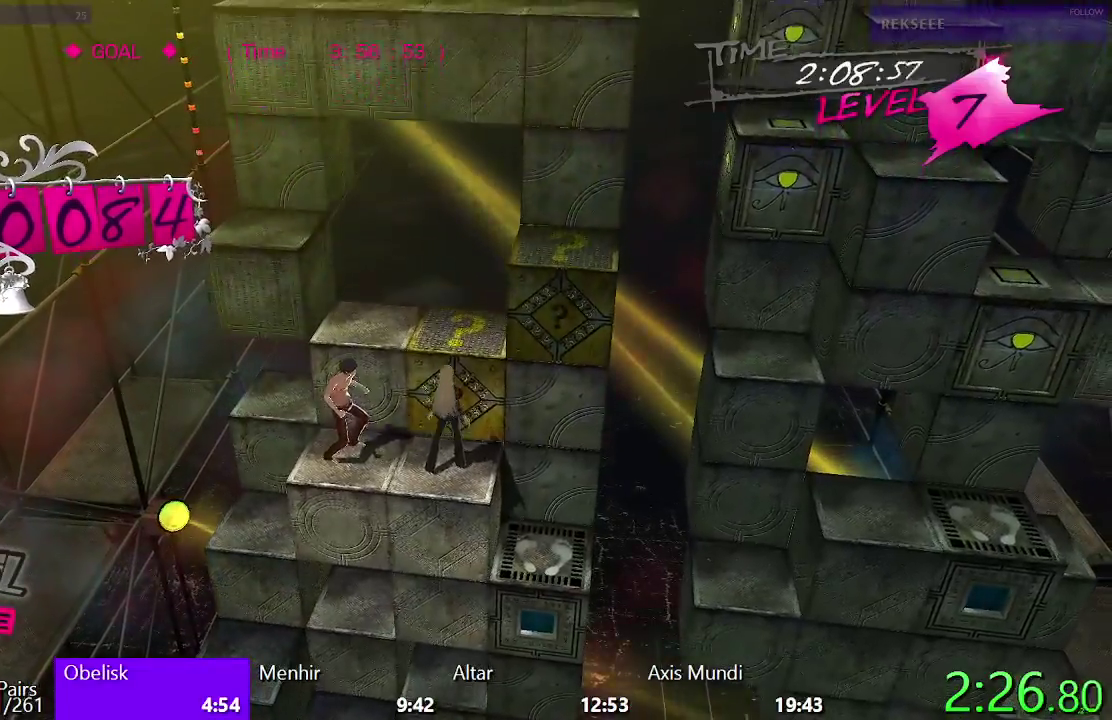
{"buttons": ["CIRCLE", "DPAD_LEFT"], "left_stick": "center", "right_stick": "center", "events": [[250, "DPAD_UP", "up"], [300, "TRIANGLE", "up"], [433, "CIRCLE", "down"], [450, "DPAD_LEFT", "down"]]}
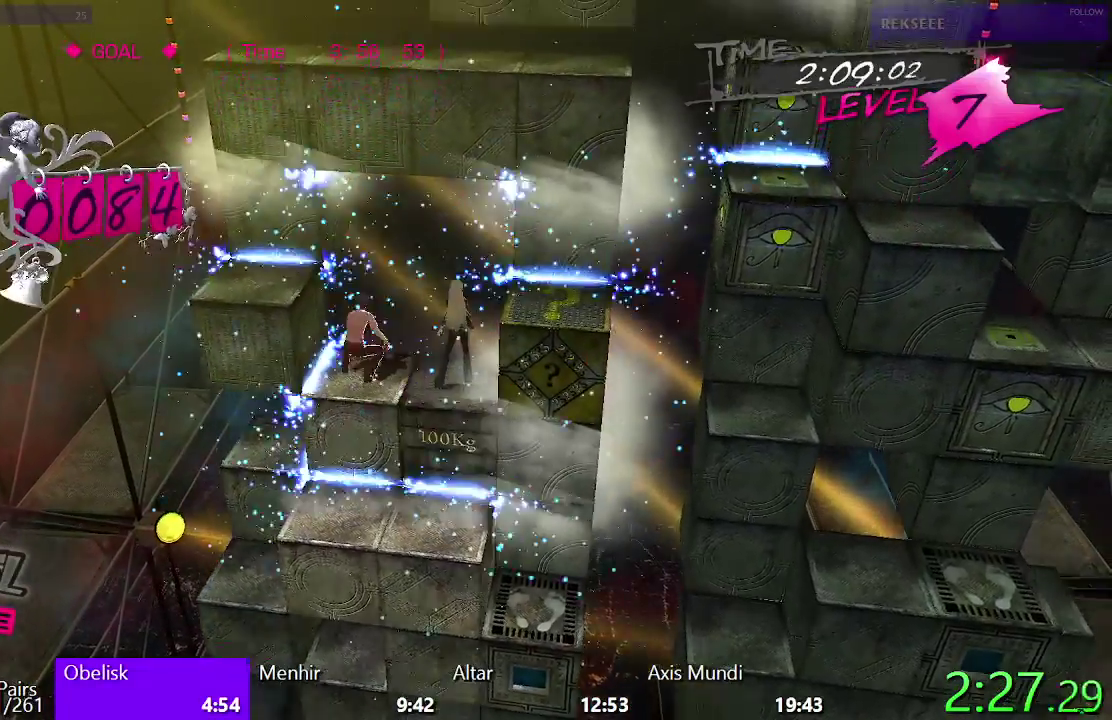
{"buttons": ["CROSS", "DPAD_DOWN"], "left_stick": "center", "right_stick": "center", "events": [[233, "DPAD_LEFT", "up"], [250, "CIRCLE", "up"], [367, "CROSS", "down"], [367, "DPAD_DOWN", "down"]]}
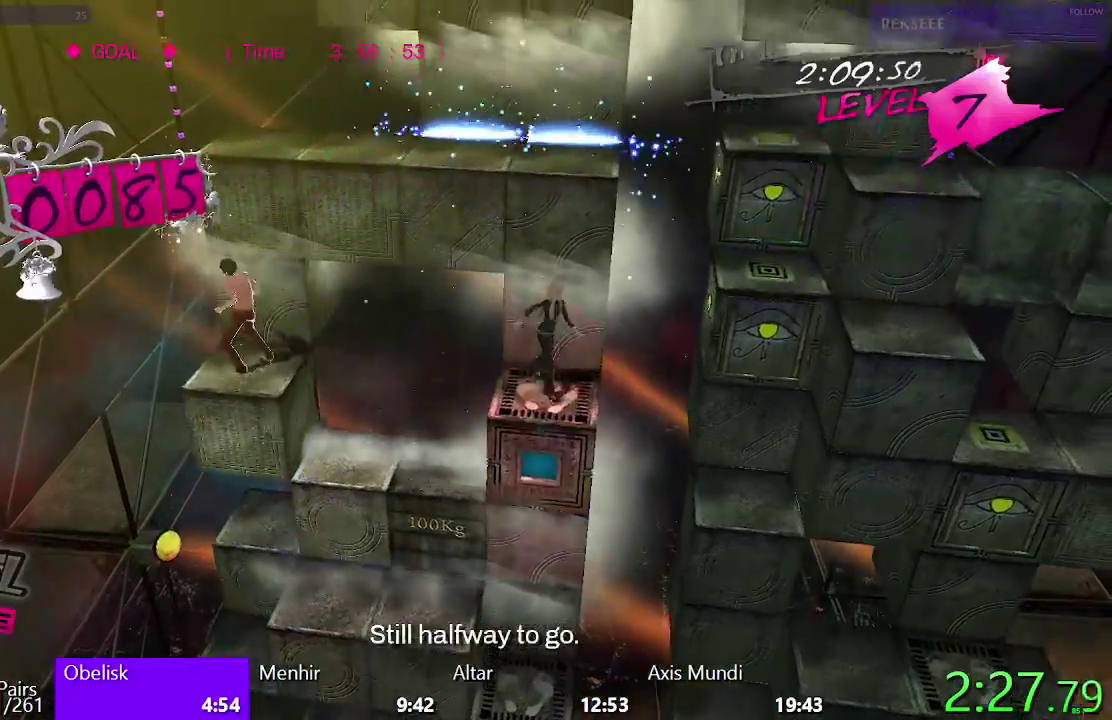
{"buttons": ["DPAD_UP"], "left_stick": "center", "right_stick": "center", "events": [[217, "DPAD_DOWN", "up"], [250, "CROSS", "up"], [500, "DPAD_UP", "down"]]}
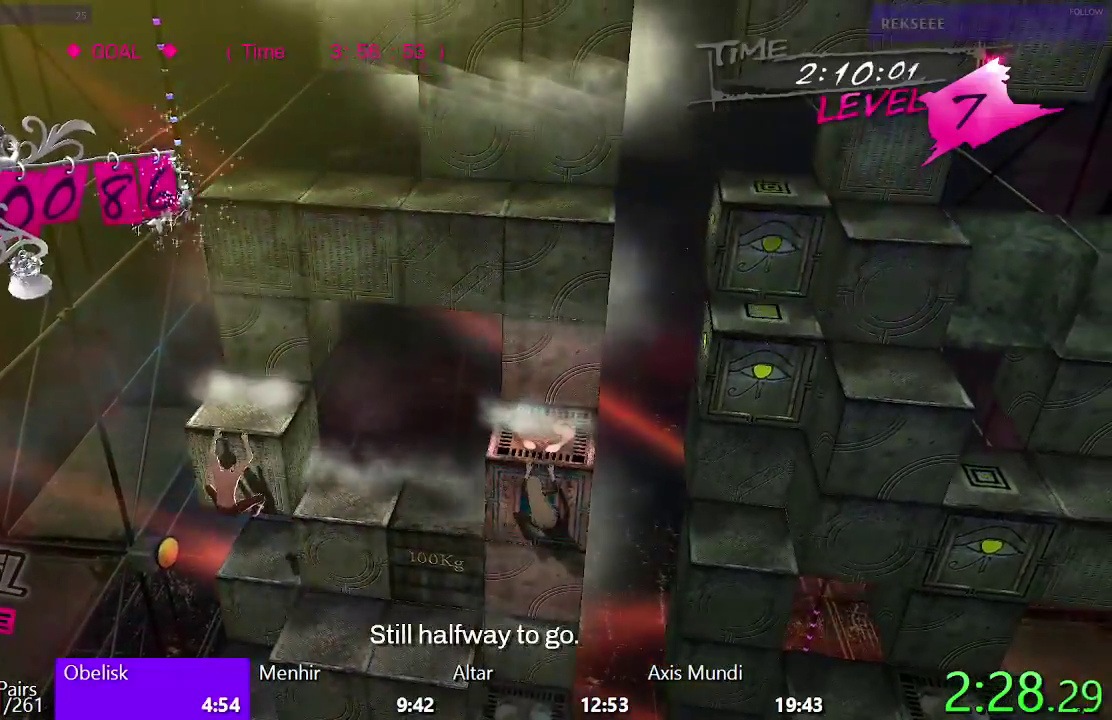
{"buttons": ["DPAD_UP"], "left_stick": "center", "right_stick": "center", "events": [[17, "TRIANGLE", "down"], [200, "DPAD_UP", "up"], [233, "TRIANGLE", "up"], [300, "DPAD_UP", "down"]]}
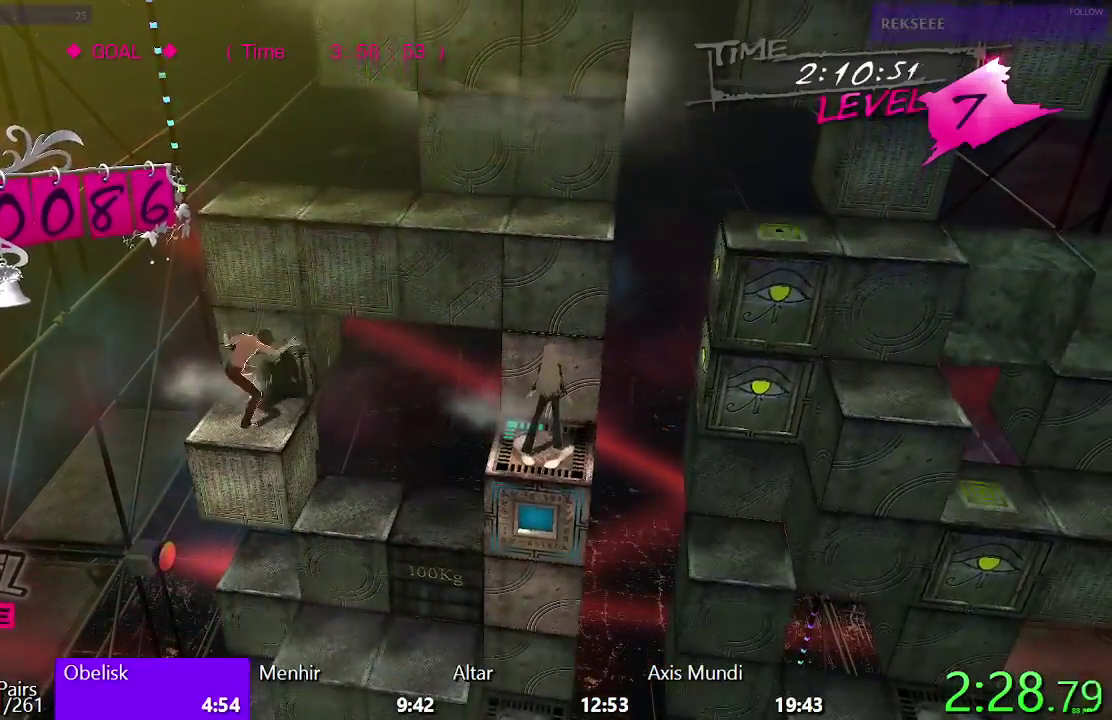
{"buttons": [], "left_stick": "center", "right_stick": "center", "events": [[17, "DPAD_UP", "up"], [217, "SQUARE", "down"], [417, "SQUARE", "up"]]}
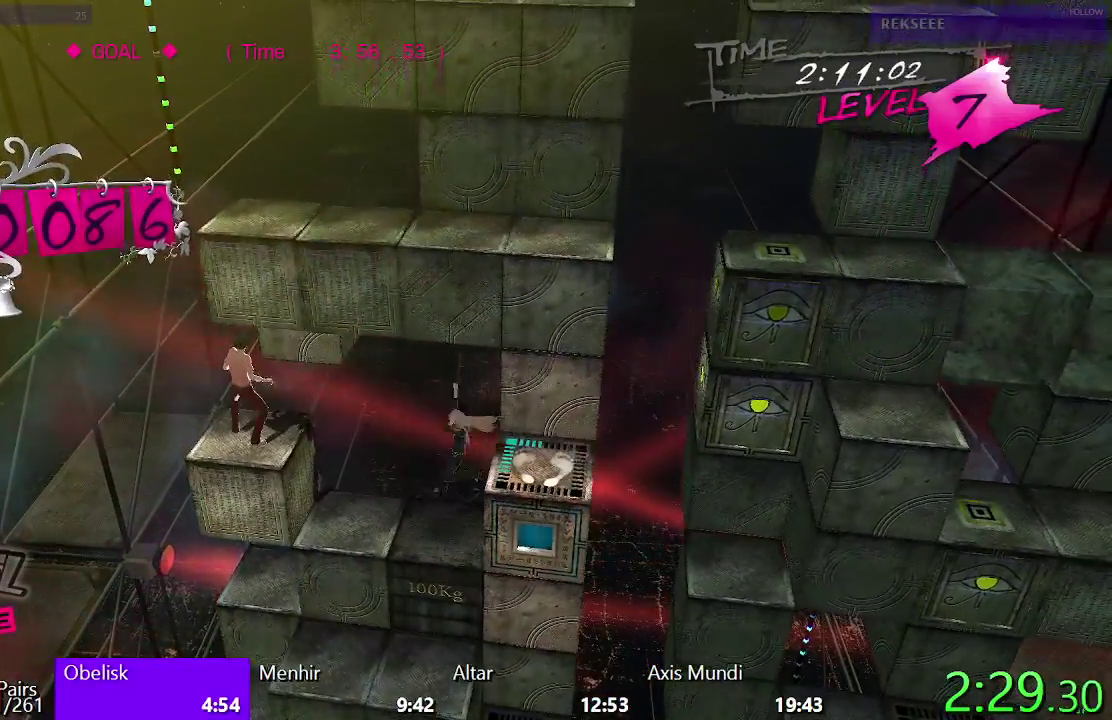
{"buttons": [], "left_stick": "center", "right_stick": "center", "events": []}
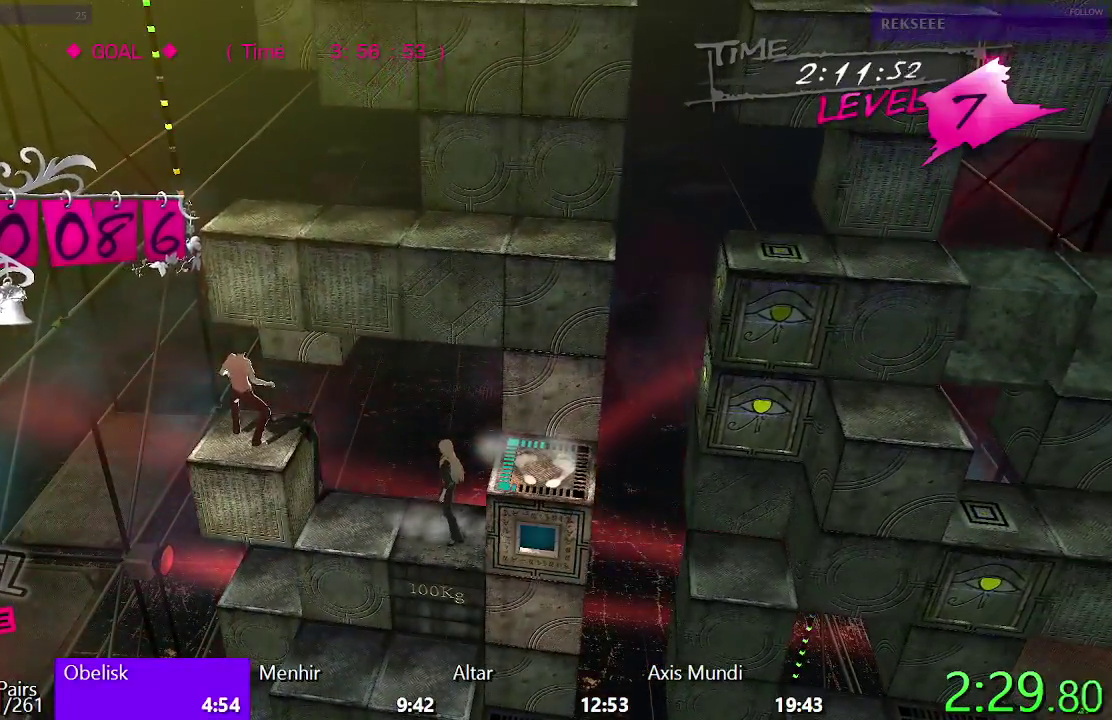
{"buttons": [], "left_stick": "center", "right_stick": "center", "events": []}
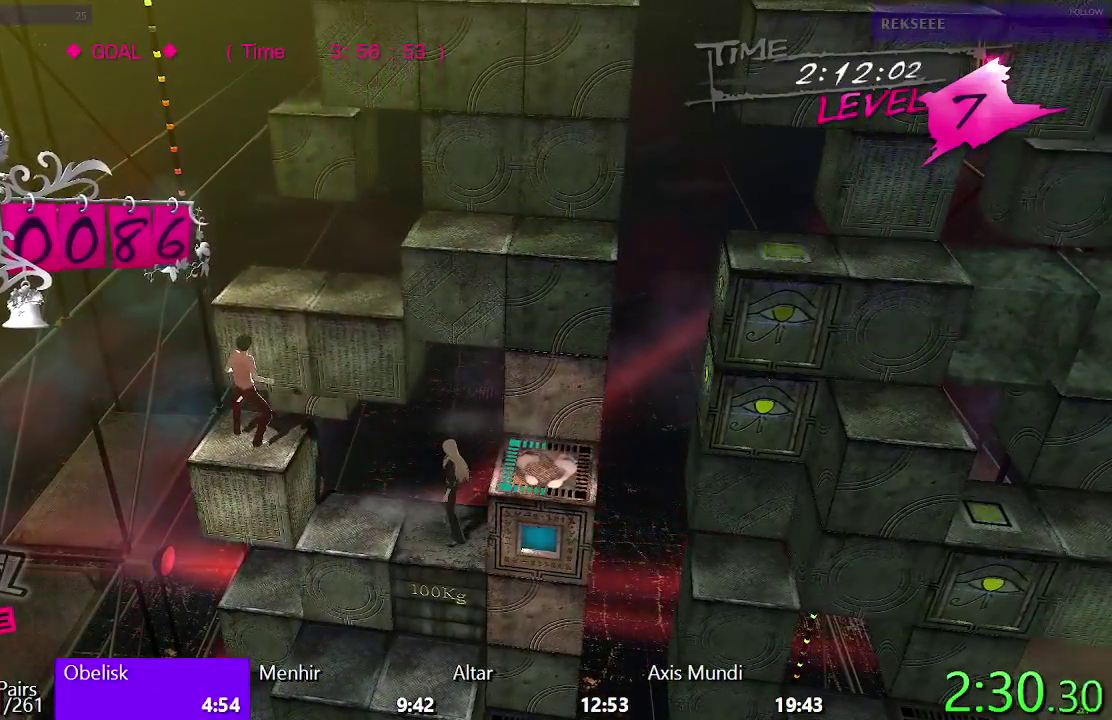
{"buttons": [], "left_stick": "center", "right_stick": "center", "events": [[100, "CIRCLE", "down"], [300, "CIRCLE", "up"]]}
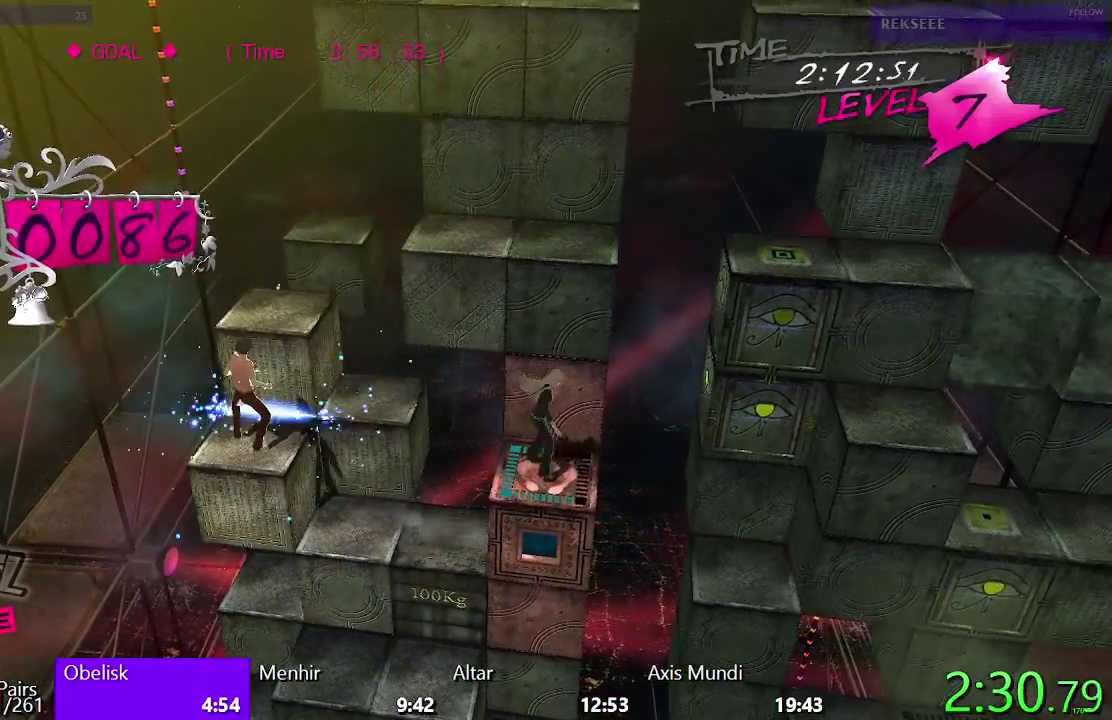
{"buttons": [], "left_stick": "center", "right_stick": "center", "events": []}
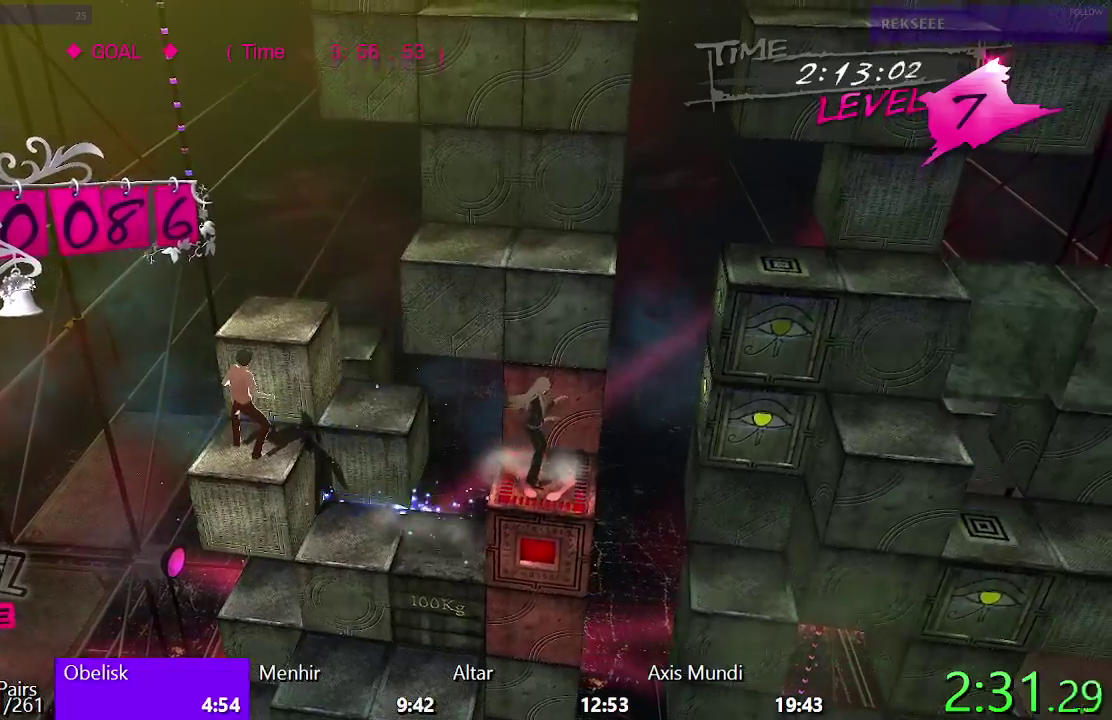
{"buttons": ["SQUARE"], "left_stick": "center", "right_stick": "center", "events": [[250, "TRIANGLE", "down"], [400, "TRIANGLE", "up"], [500, "SQUARE", "down"]]}
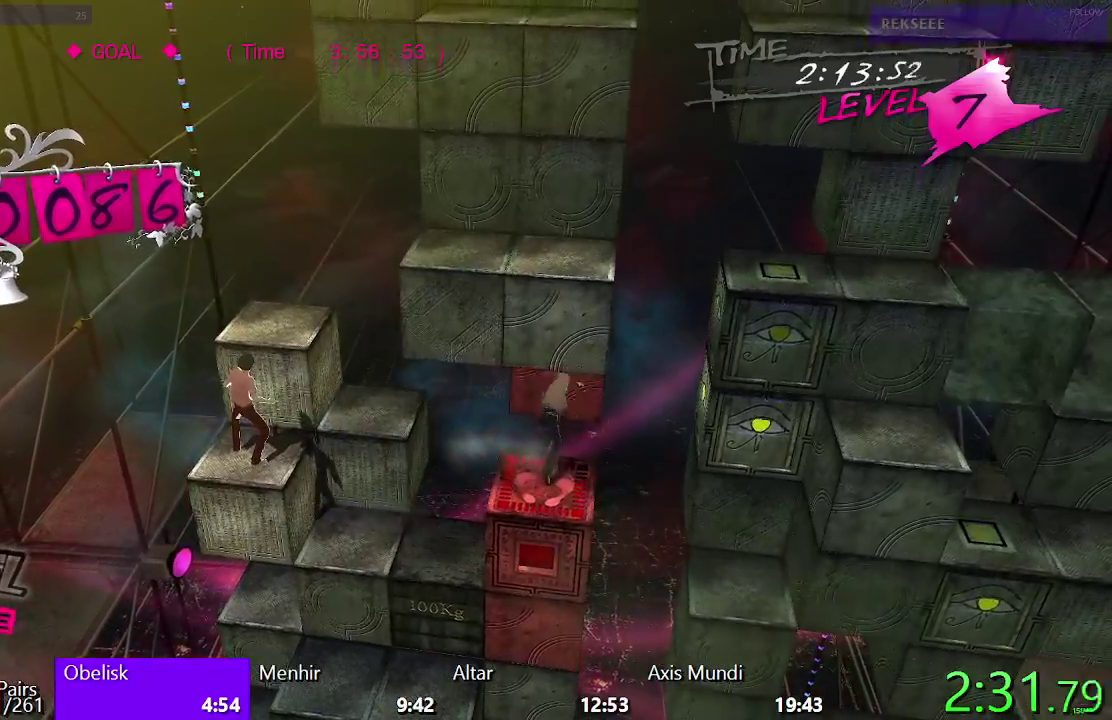
{"buttons": ["SQUARE"], "left_stick": "center", "right_stick": "center", "events": []}
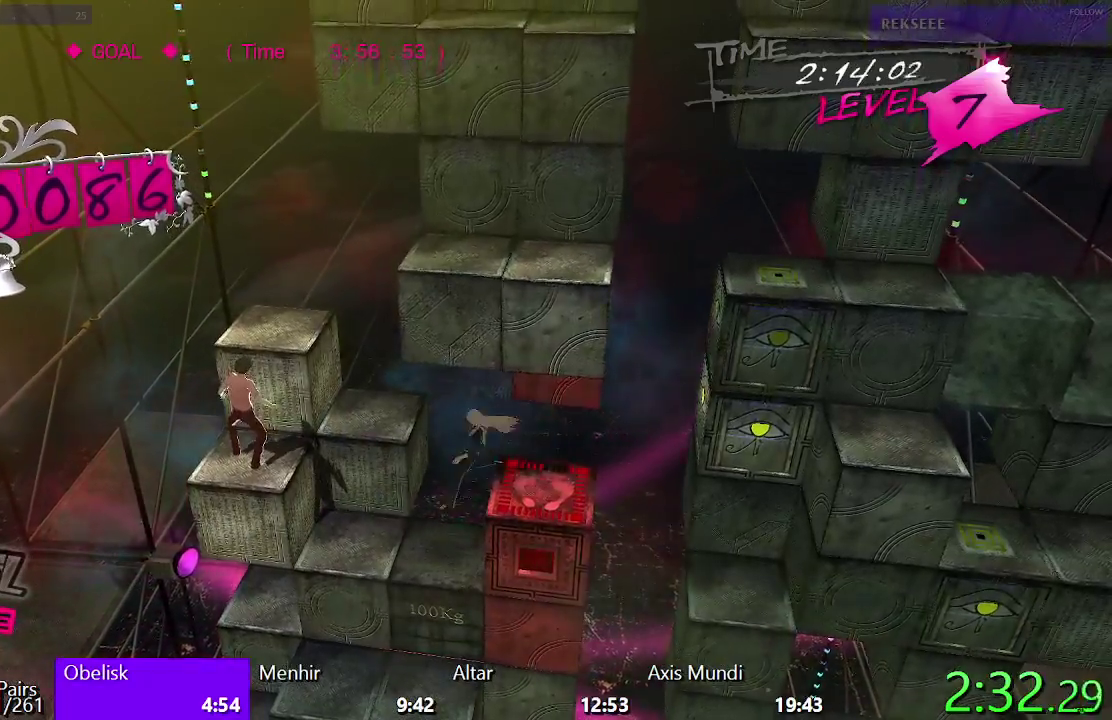
{"buttons": ["TRIANGLE"], "left_stick": "center", "right_stick": "center", "events": [[300, "SQUARE", "up"], [417, "TRIANGLE", "down"]]}
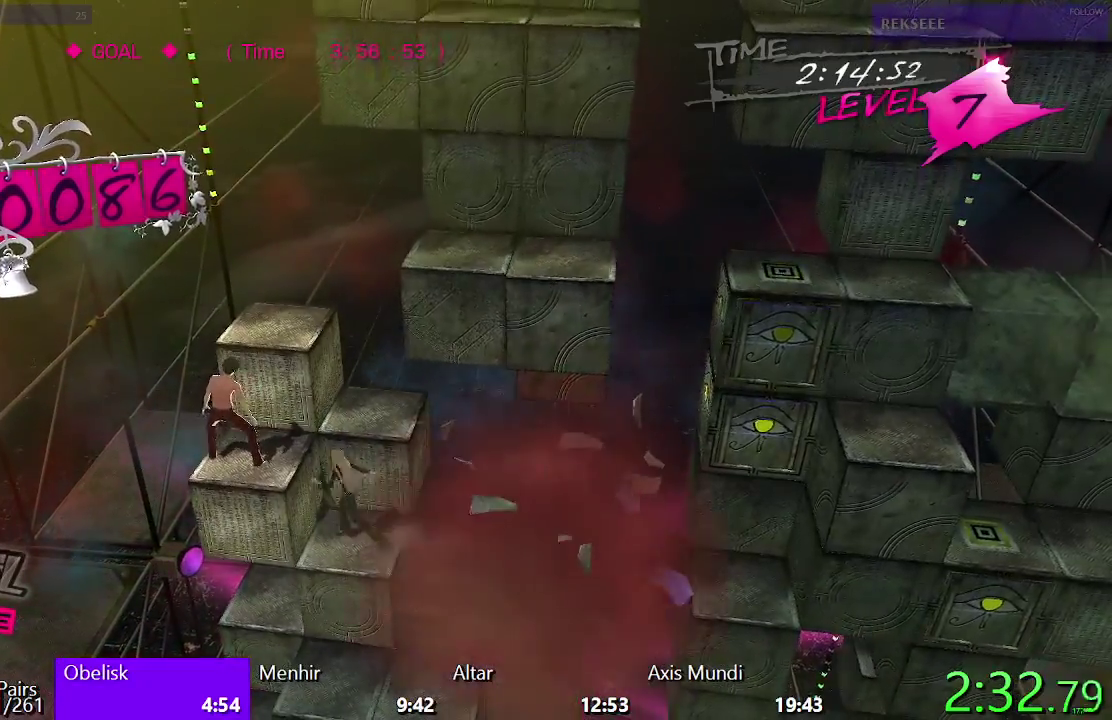
{"buttons": [], "left_stick": "center", "right_stick": "center", "events": [[200, "TRIANGLE", "up"]]}
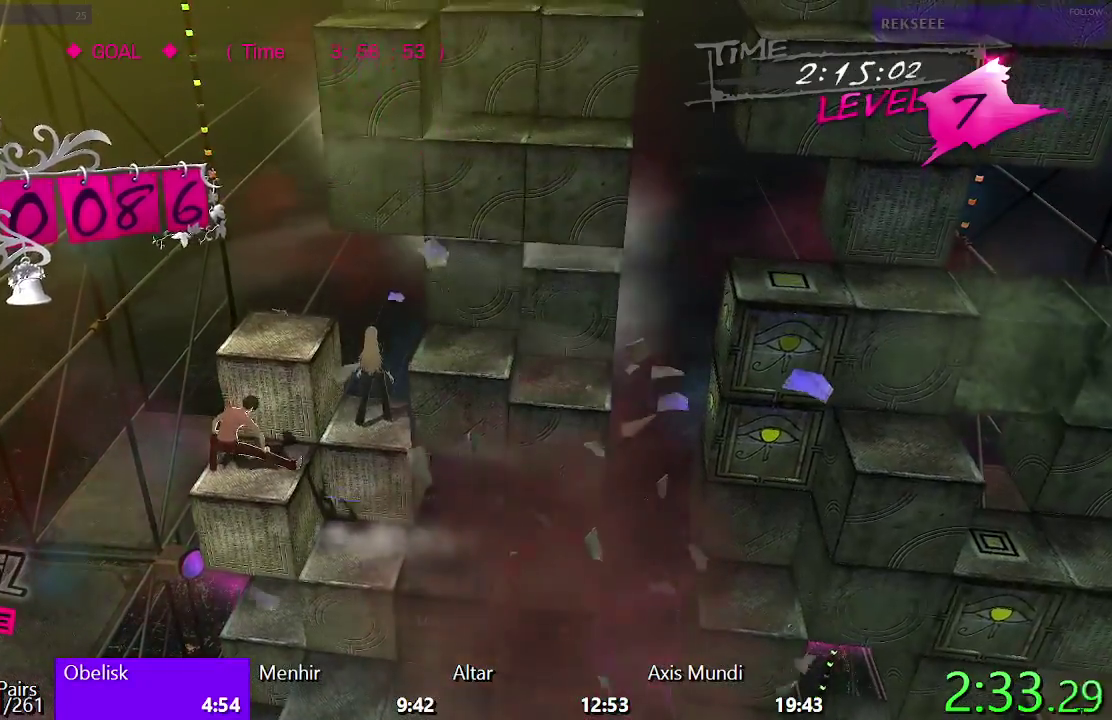
{"buttons": [], "left_stick": "center", "right_stick": "center", "events": [[150, "DPAD_UP", "down"], [167, "CIRCLE", "down"], [367, "CIRCLE", "up"], [400, "DPAD_UP", "up"]]}
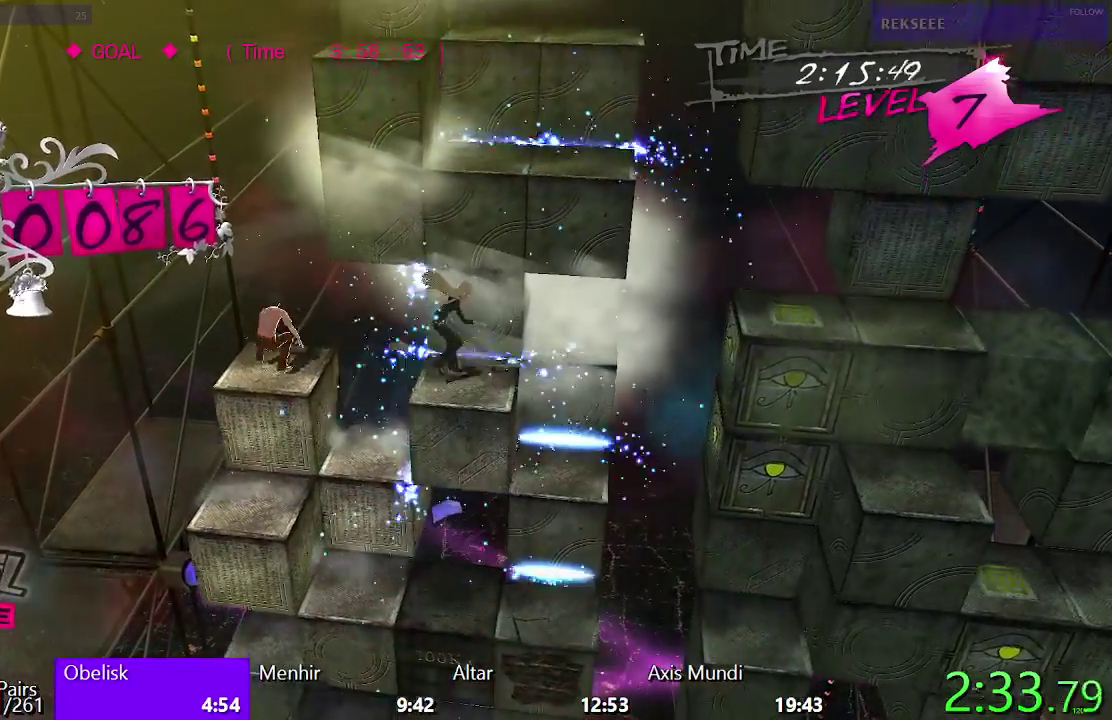
{"buttons": ["TRIANGLE"], "left_stick": "center", "right_stick": "center", "events": [[400, "TRIANGLE", "down"]]}
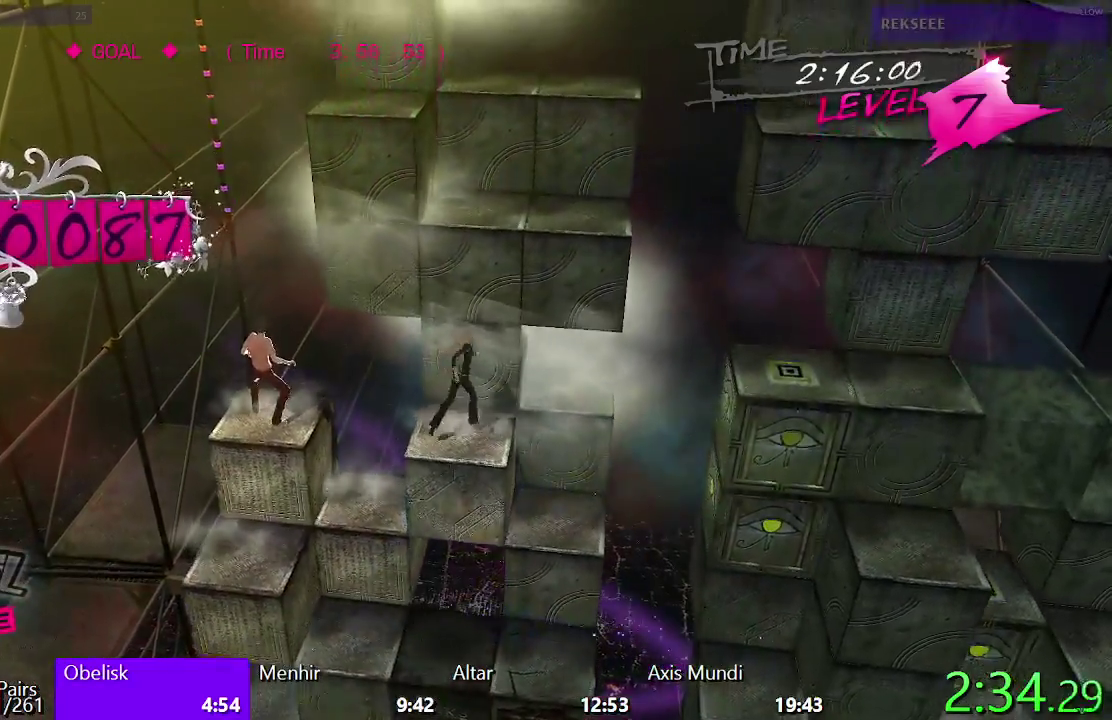
{"buttons": [], "left_stick": "center", "right_stick": "center", "events": [[117, "DPAD_RIGHT", "down"], [117, "TRIANGLE", "up"], [500, "DPAD_RIGHT", "up"]]}
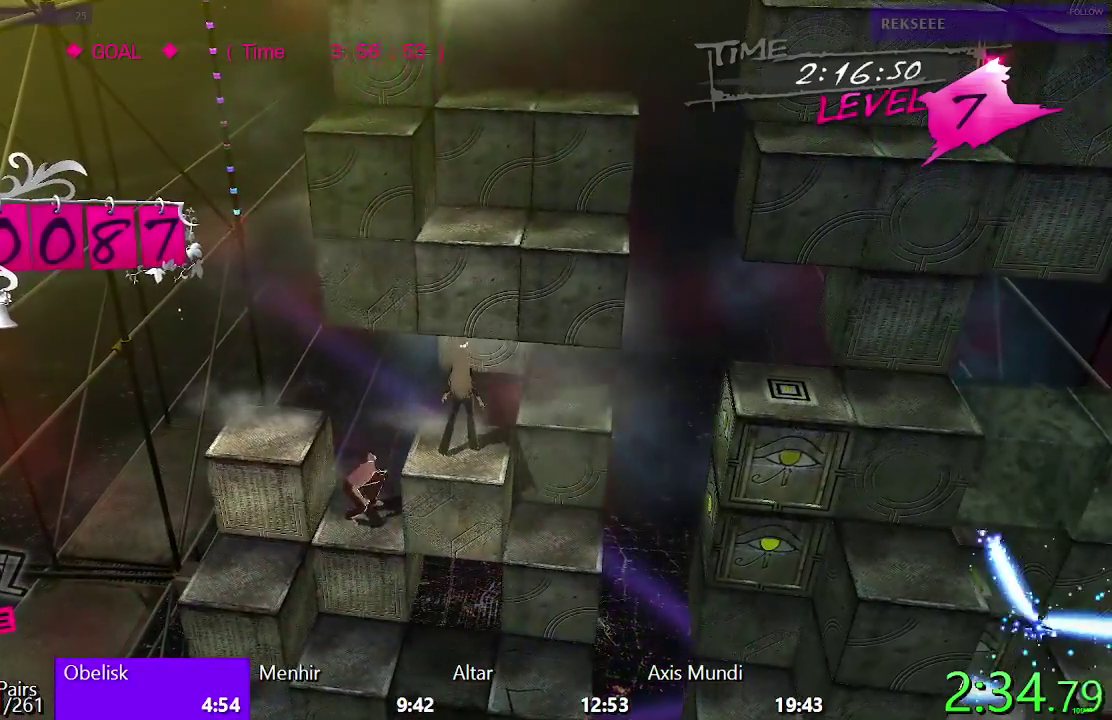
{"buttons": [], "left_stick": "center", "right_stick": "center", "events": []}
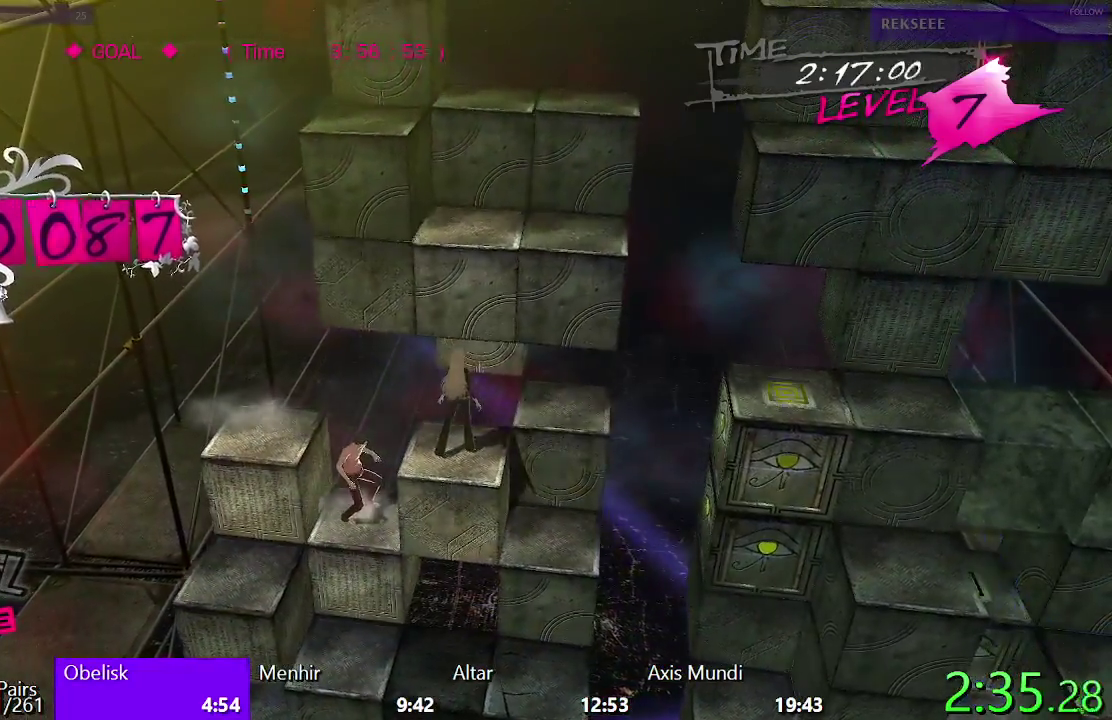
{"buttons": [], "left_stick": "center", "right_stick": "center", "events": []}